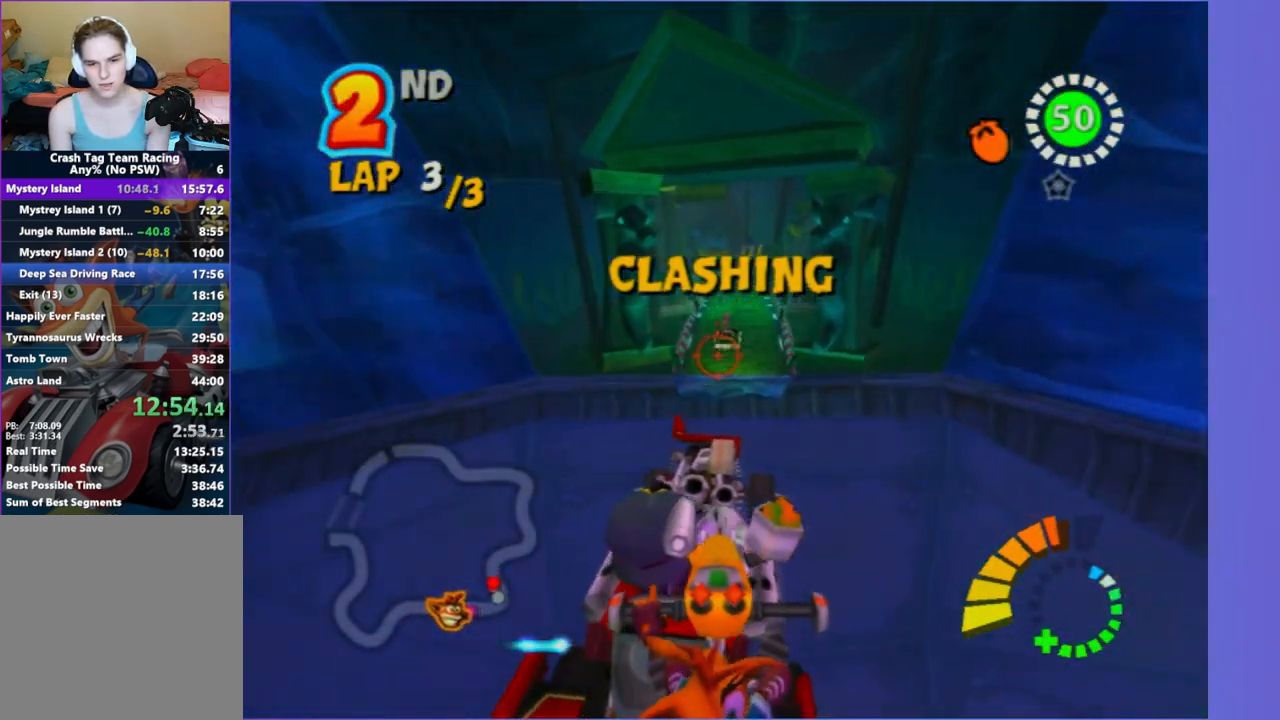
Gameplay with a controller (Xbox layout); each line is a JSON object with the inputs held at the frame after it. "button_events" lists button changes between this image and that frame as [ms after this image, input, new state], when the widget could be followed in between (sticks are given only as held states). Not read: L3 R3.
{"buttons": ["R2"], "left_stick": "up", "right_stick": "center", "button_events": [[100, "R2", "down"], [350, "R2", "up"], [467, "R2", "down"]]}
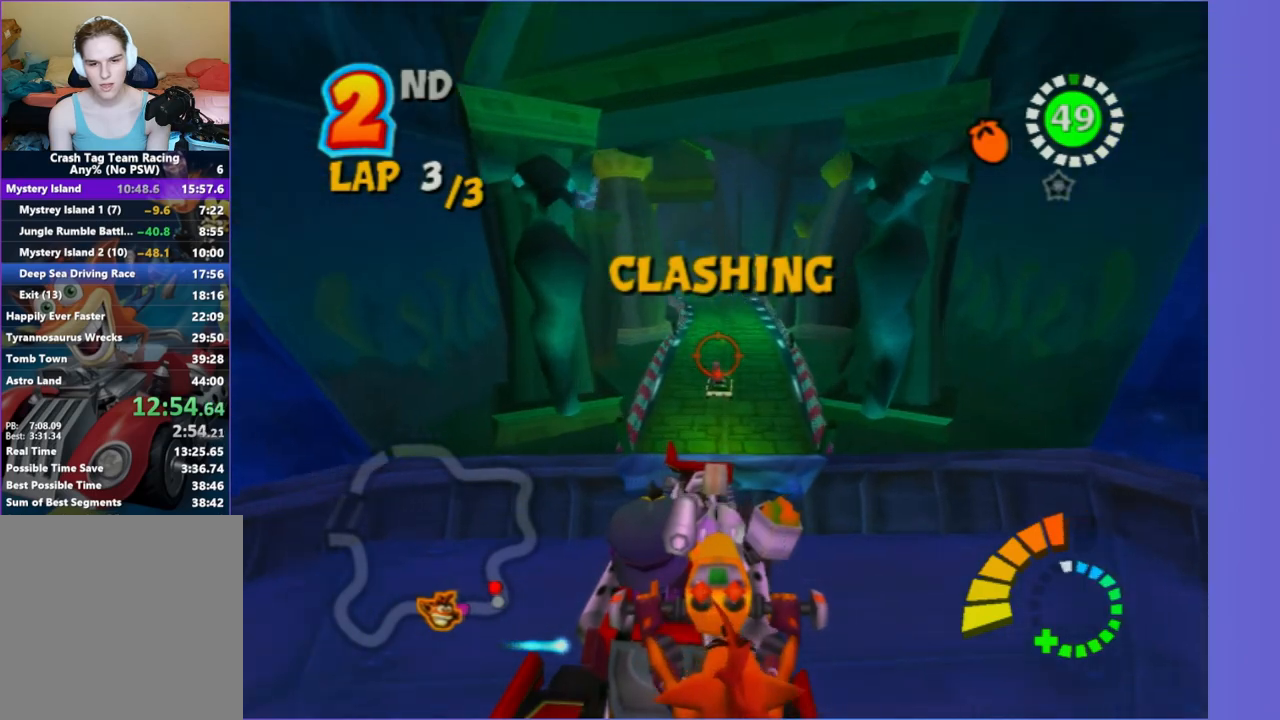
{"buttons": ["R2"], "left_stick": "up", "right_stick": "center", "button_events": []}
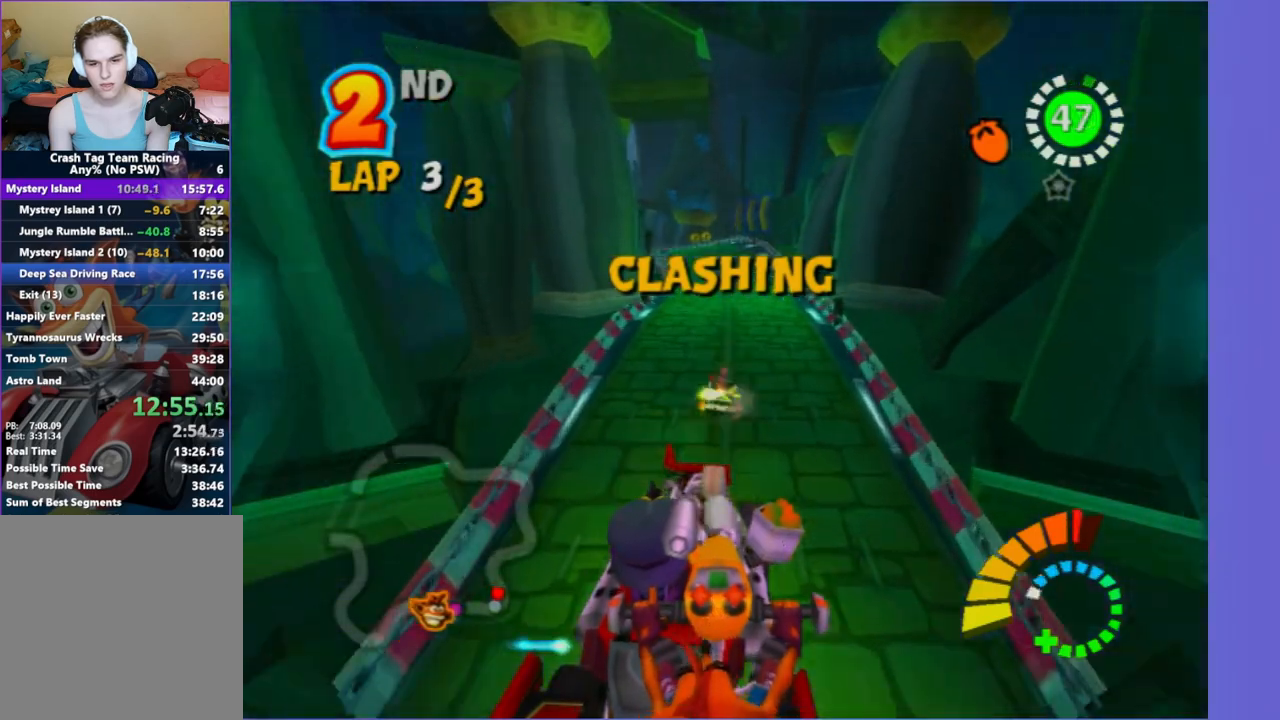
{"buttons": [], "left_stick": "down", "right_stick": "center", "button_events": [[433, "R2", "up"]]}
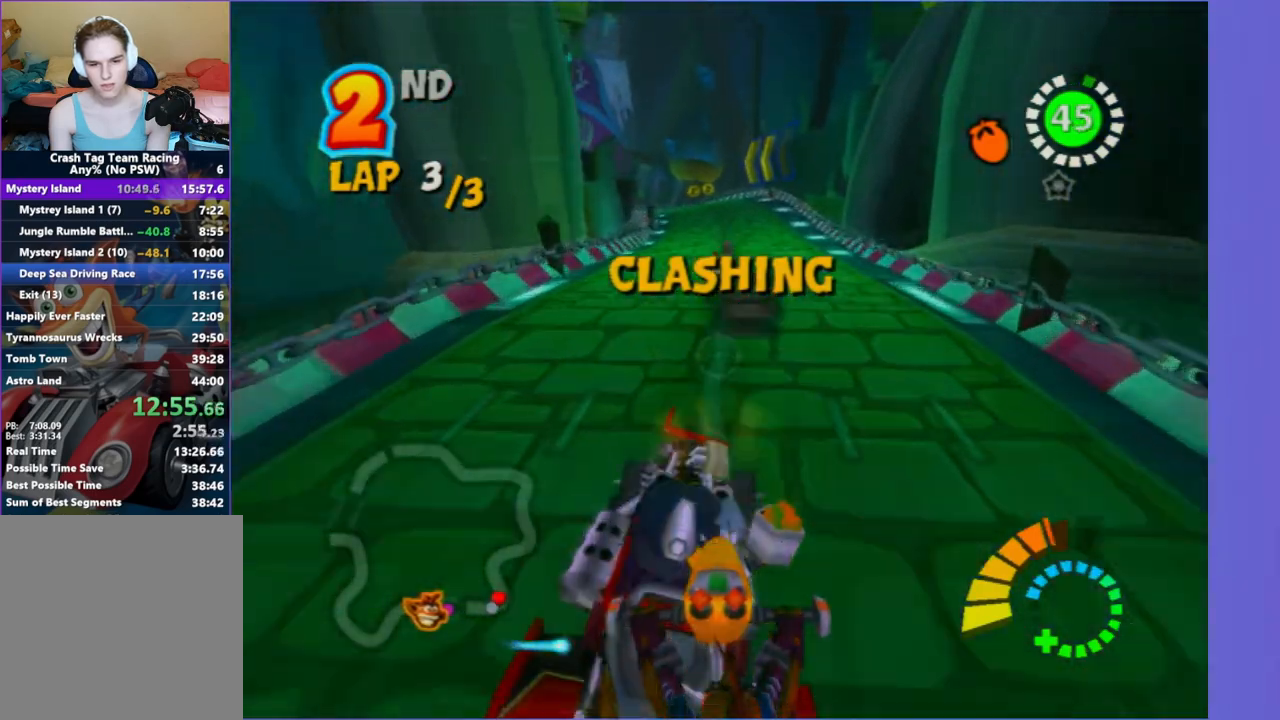
{"buttons": ["R2"], "left_stick": "center", "right_stick": "center", "button_events": [[233, "R2", "down"]]}
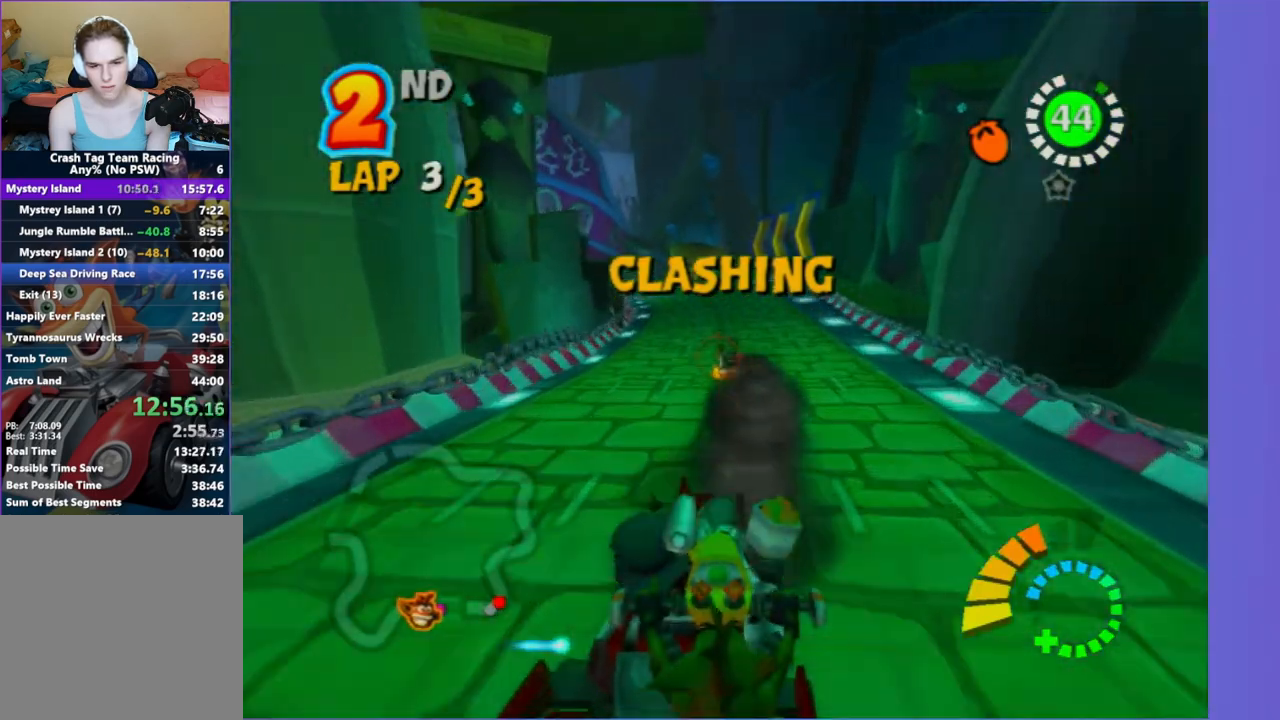
{"buttons": [], "left_stick": "left", "right_stick": "center", "button_events": [[383, "R2", "up"]]}
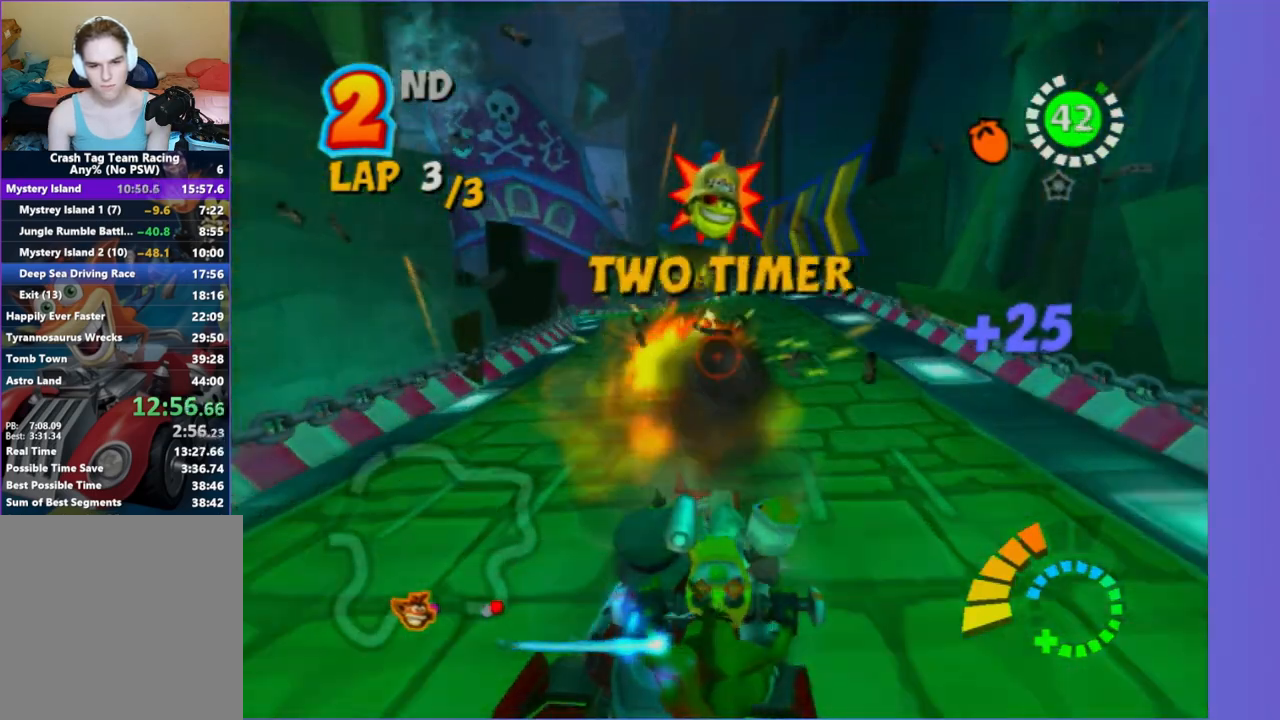
{"buttons": [], "left_stick": "left", "right_stick": "center", "button_events": []}
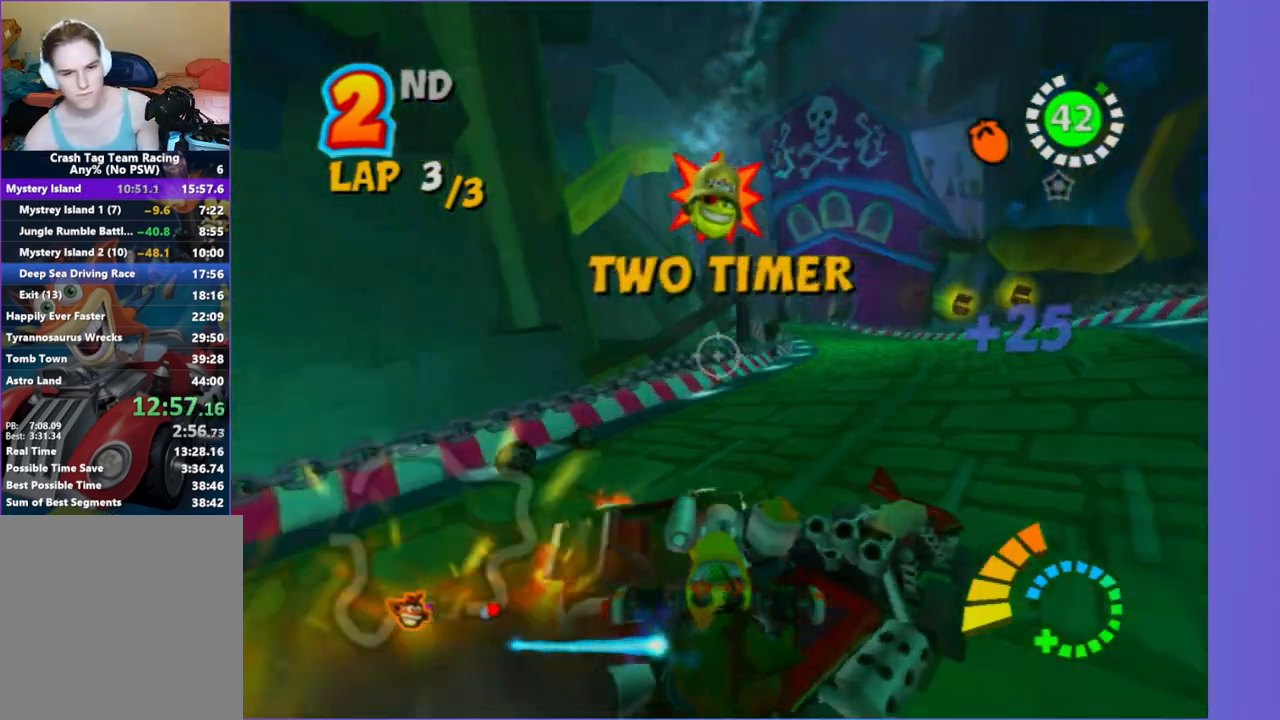
{"buttons": [], "left_stick": "left", "right_stick": "center", "button_events": []}
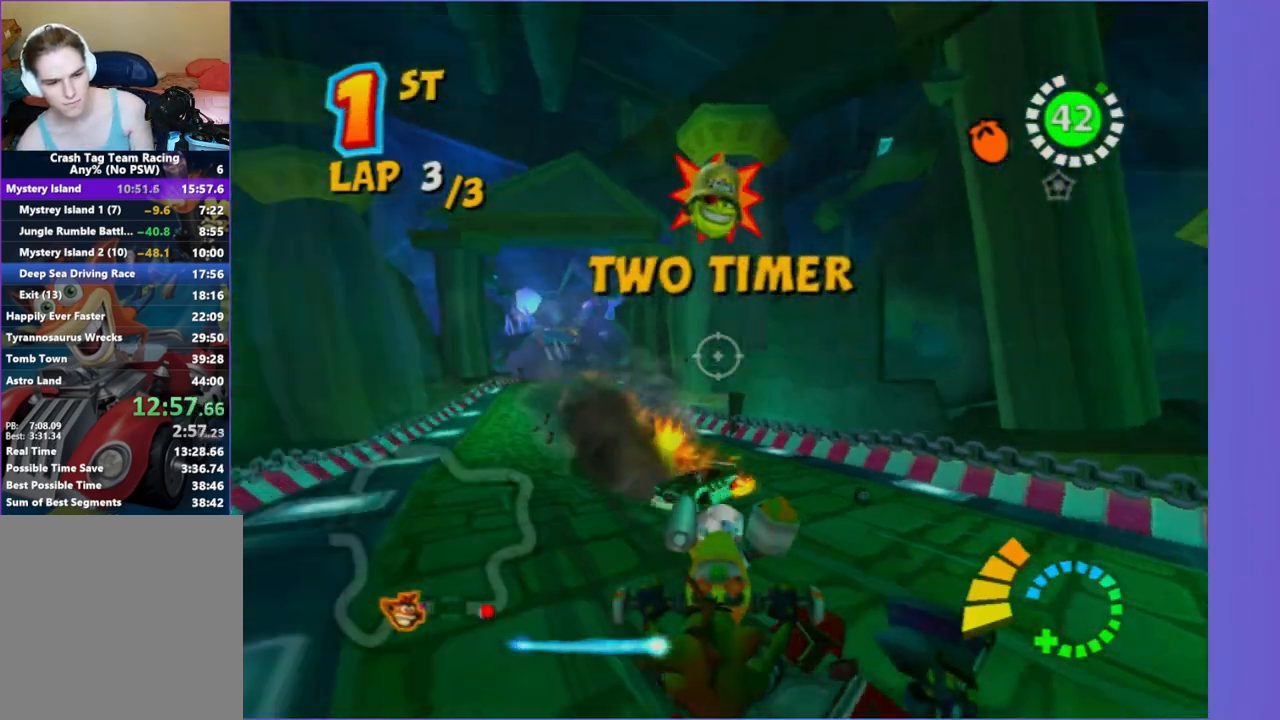
{"buttons": [], "left_stick": "up", "right_stick": "center", "button_events": []}
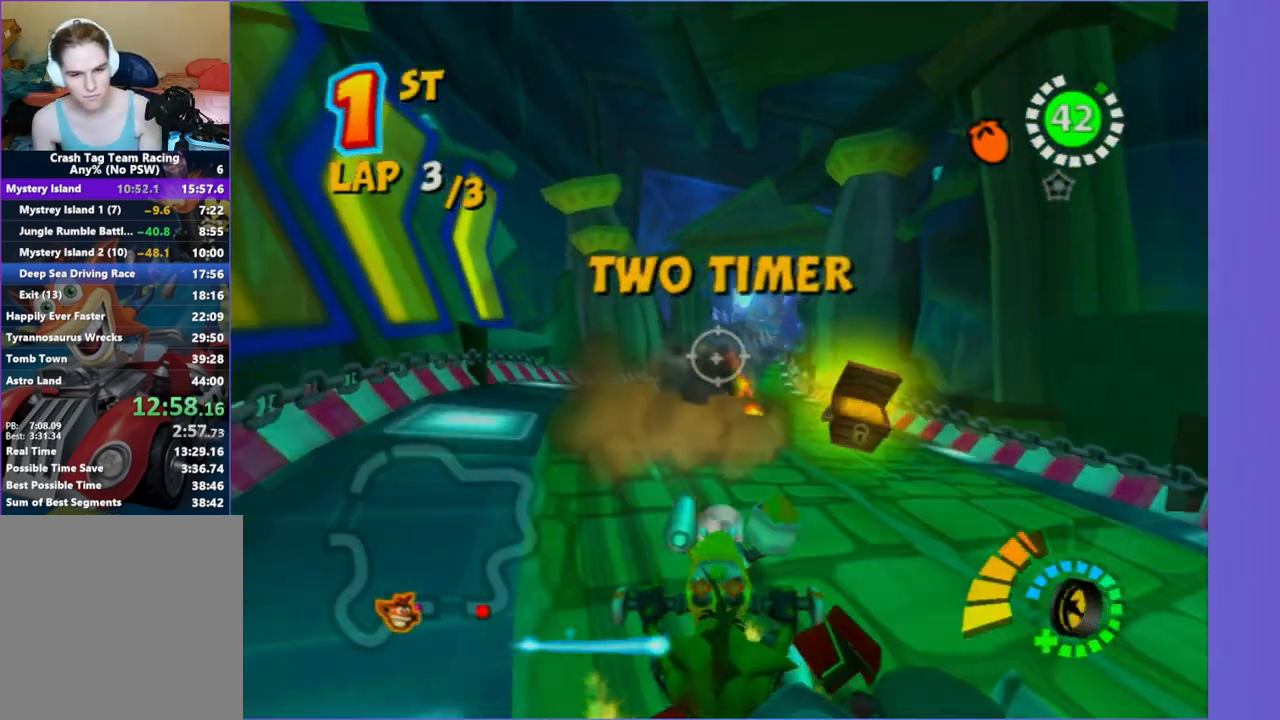
{"buttons": [], "left_stick": "left", "right_stick": "center", "button_events": []}
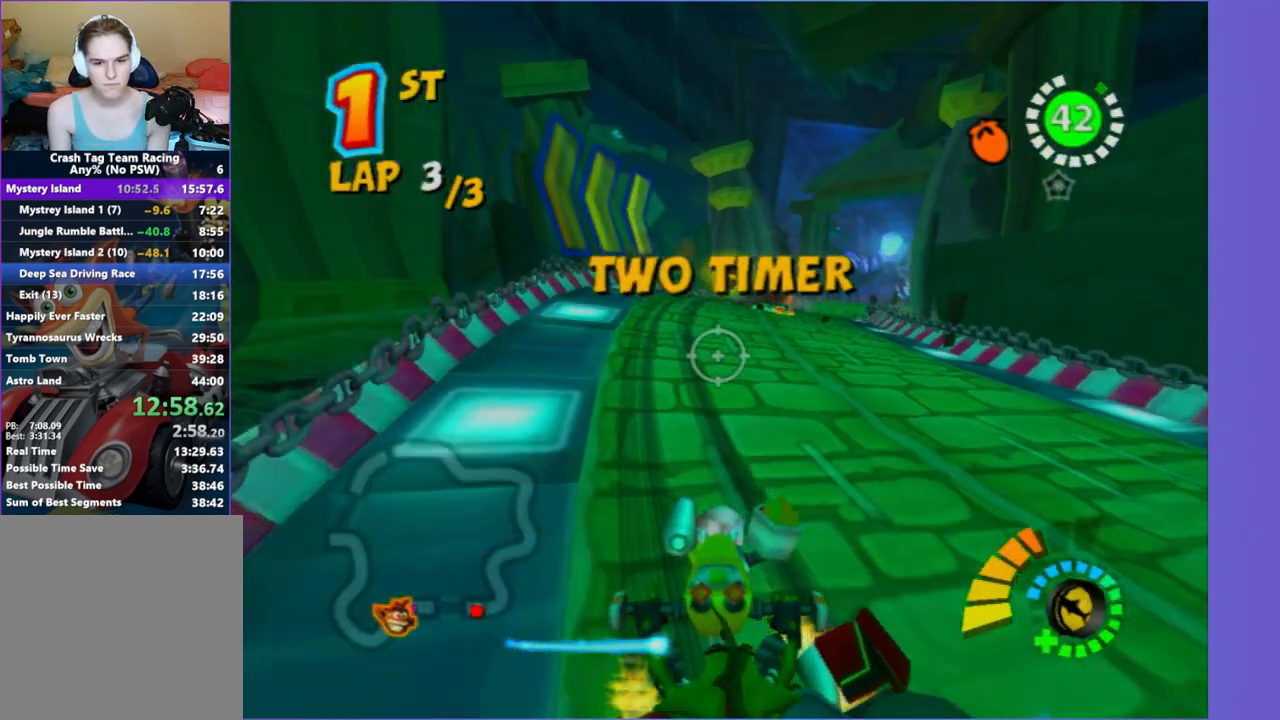
{"buttons": [], "left_stick": "down-left", "right_stick": "center", "button_events": [[267, "B", "down"], [433, "B", "up"]]}
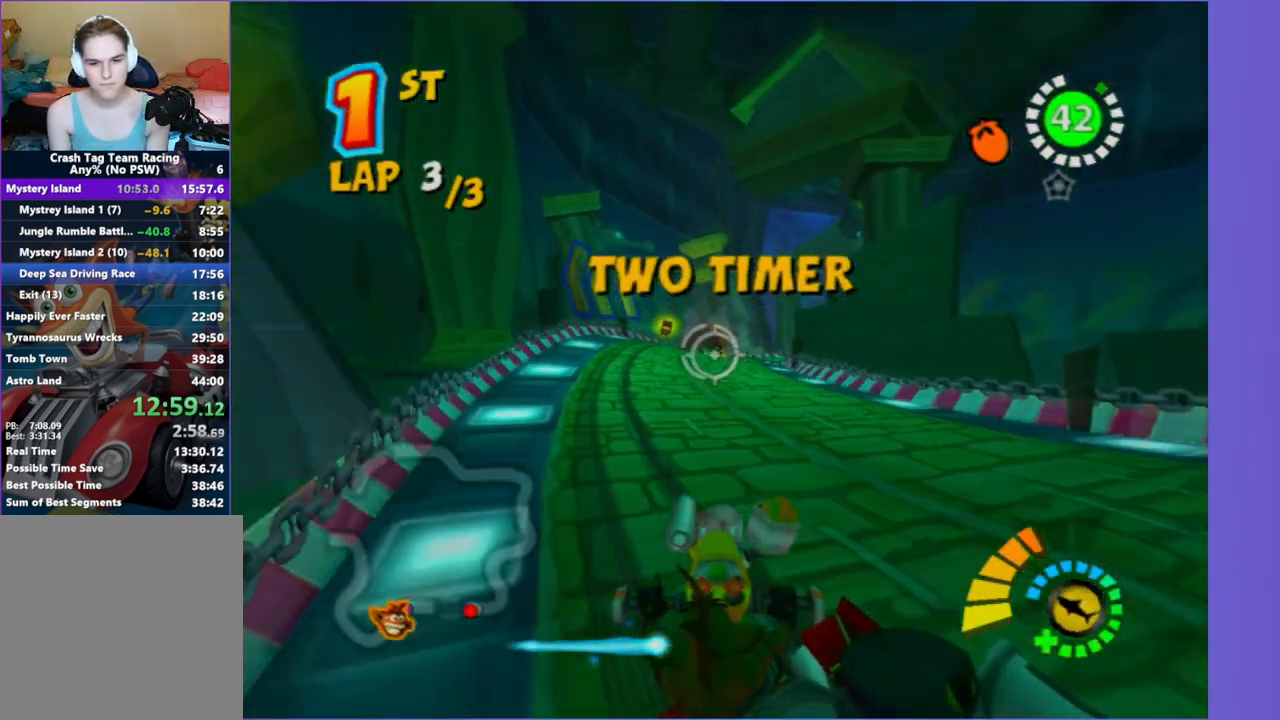
{"buttons": [], "left_stick": "left", "right_stick": "center", "button_events": [[117, "B", "down"], [233, "B", "up"]]}
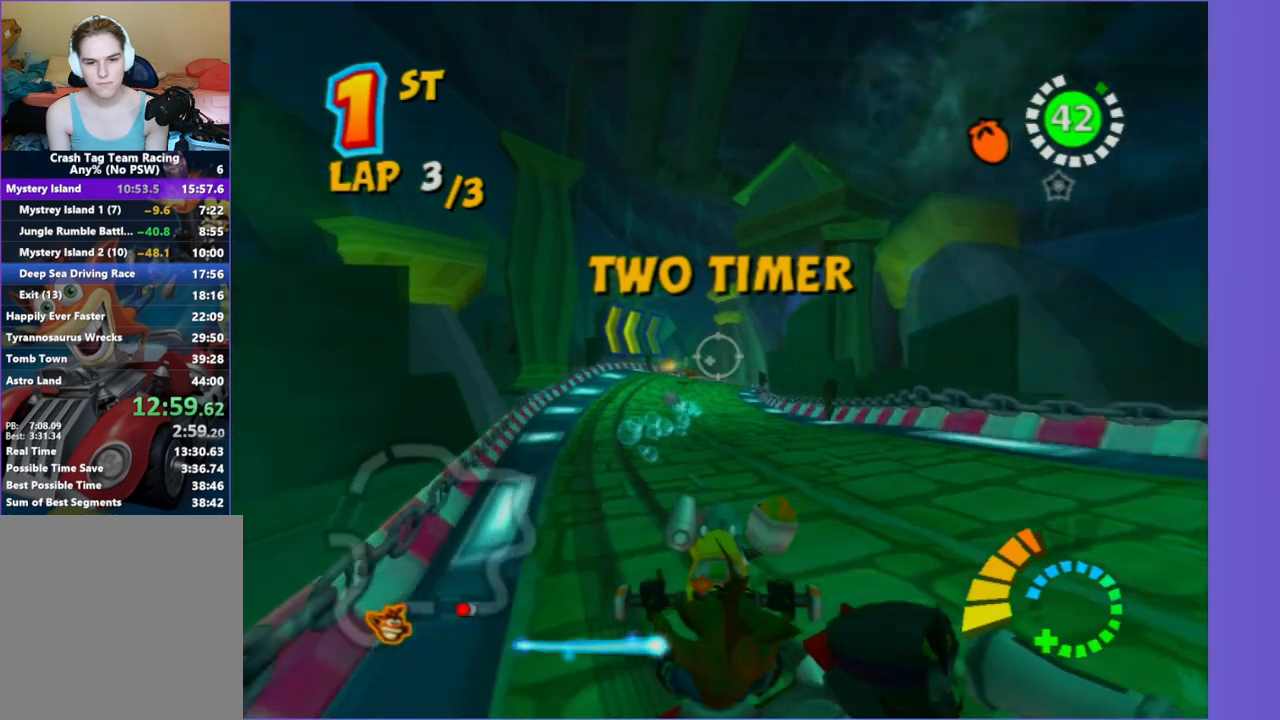
{"buttons": [], "left_stick": "left", "right_stick": "center", "button_events": []}
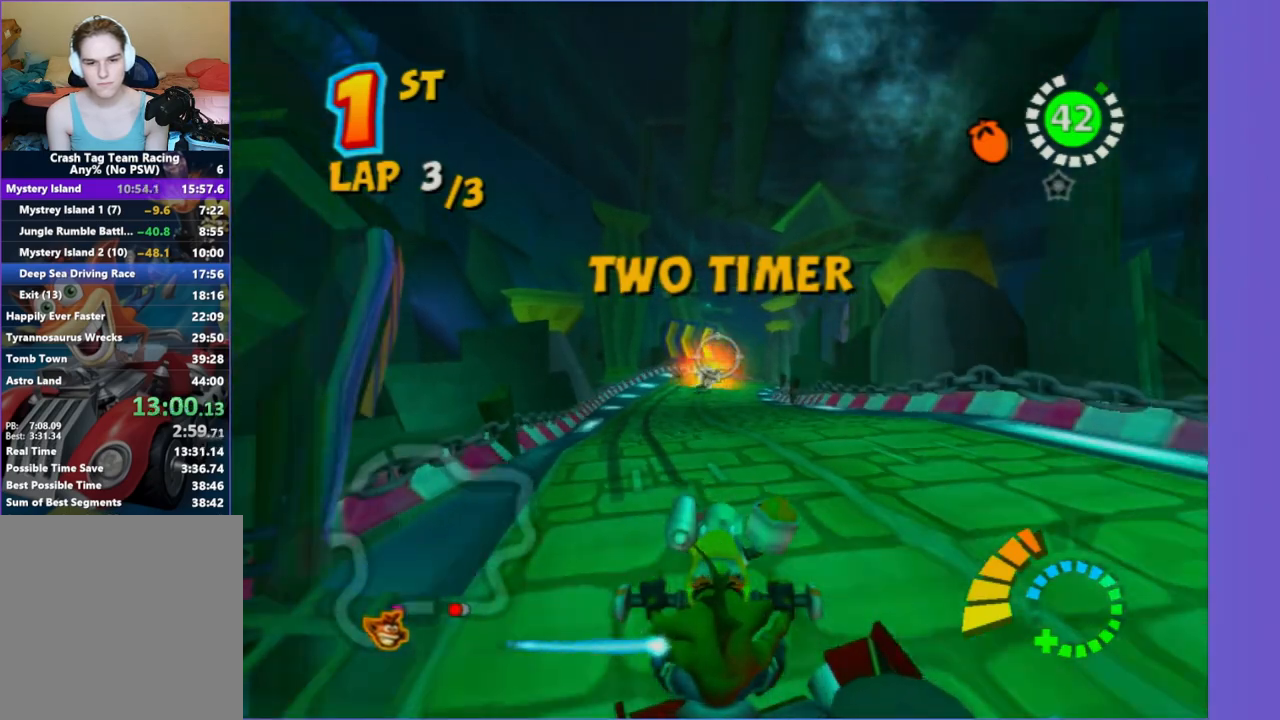
{"buttons": [], "left_stick": "center", "right_stick": "center", "button_events": []}
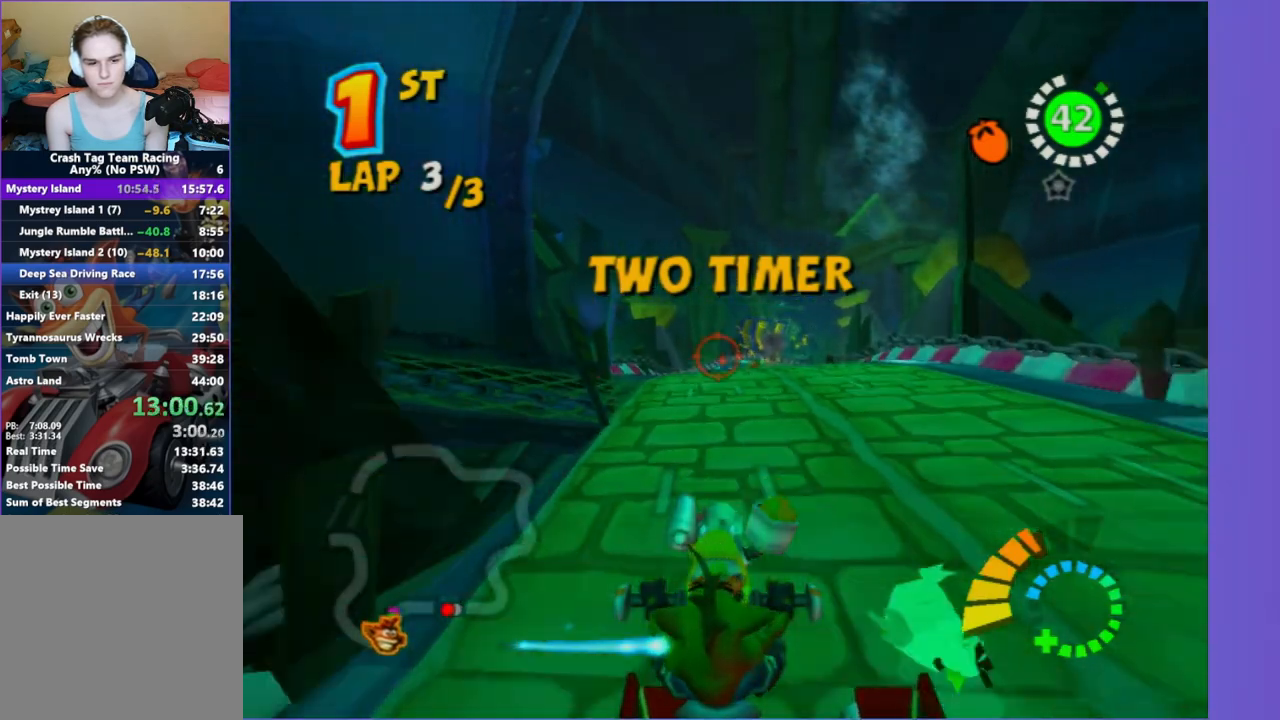
{"buttons": [], "left_stick": "center", "right_stick": "center", "button_events": []}
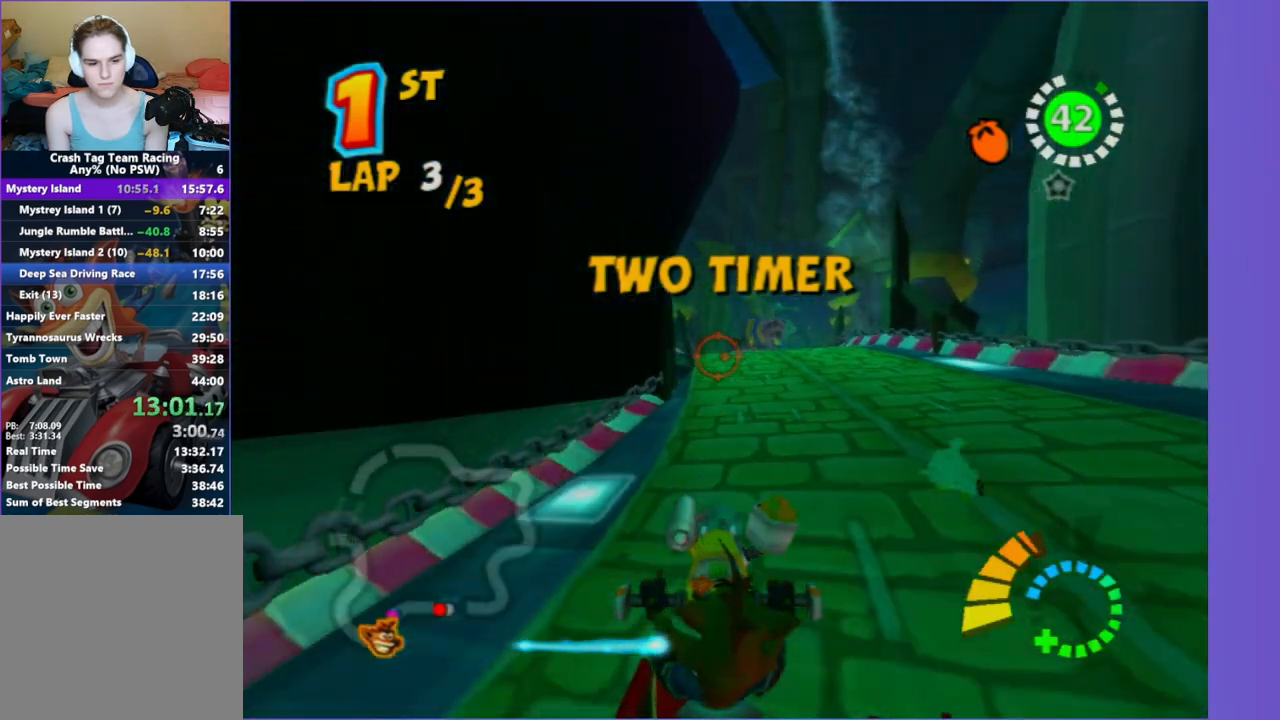
{"buttons": [], "left_stick": "right", "right_stick": "center", "button_events": []}
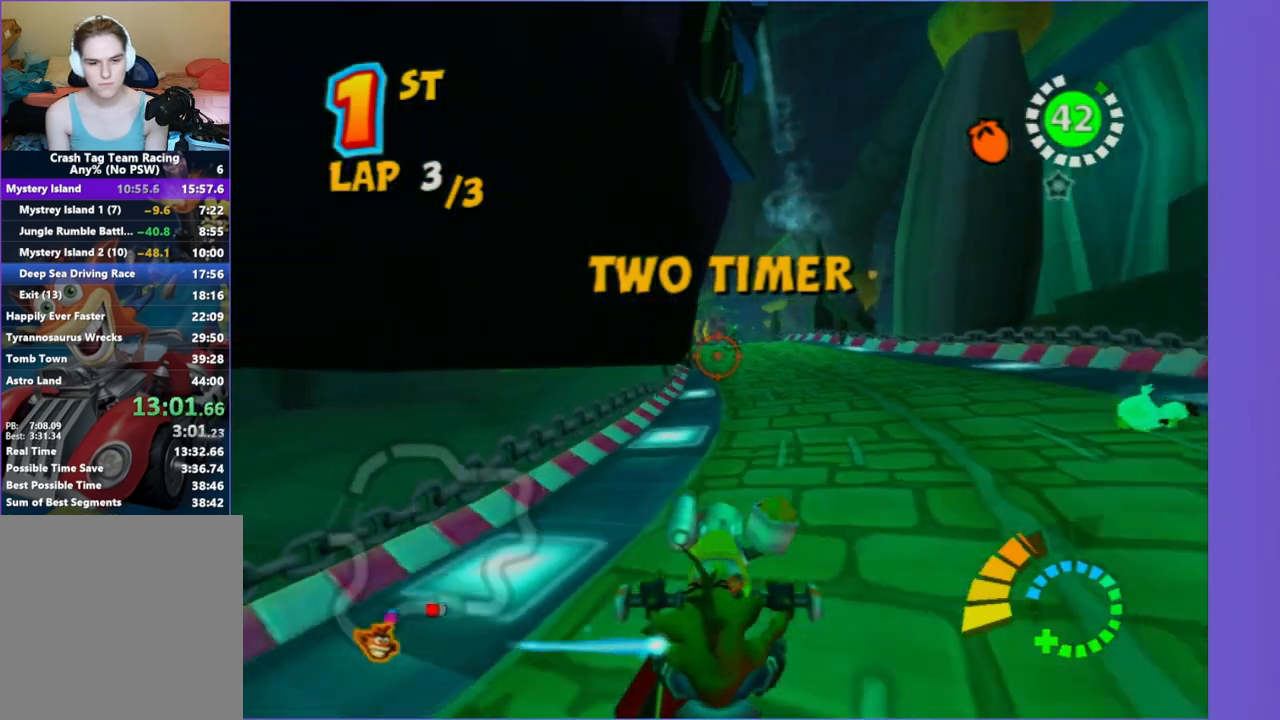
{"buttons": [], "left_stick": "right", "right_stick": "center", "button_events": []}
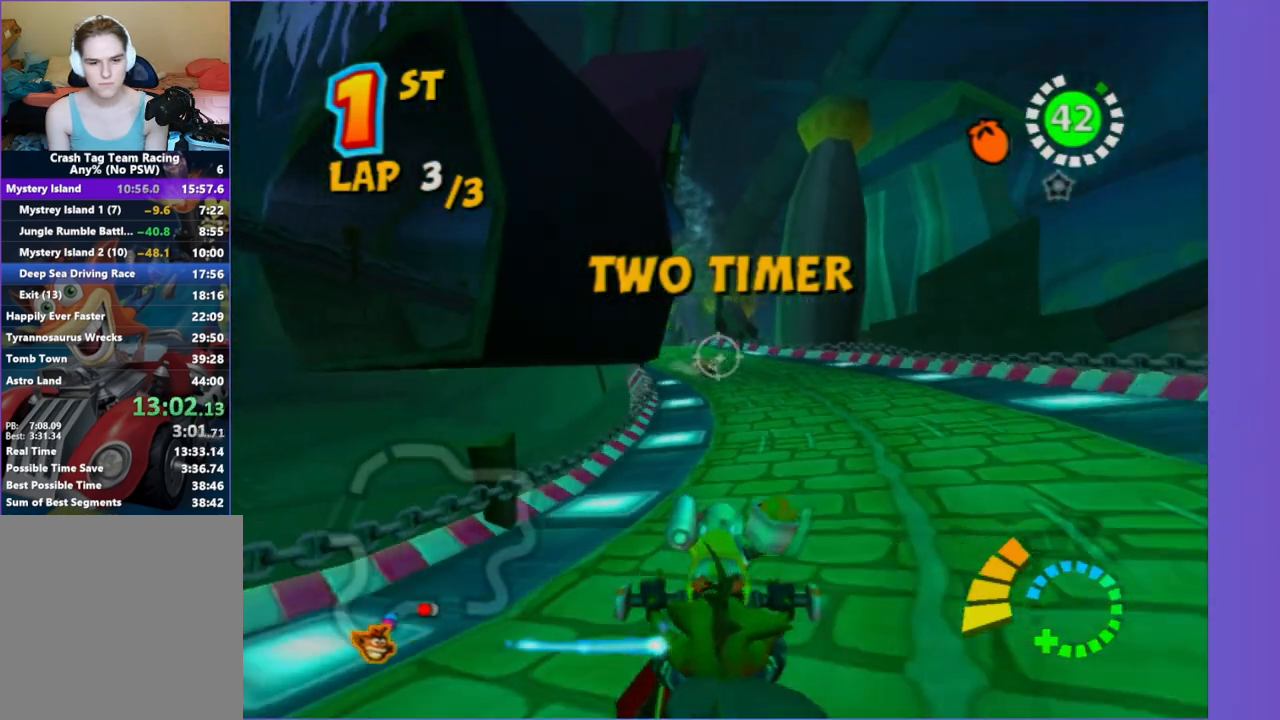
{"buttons": [], "left_stick": "up", "right_stick": "center", "button_events": [[33, "R2", "down"], [317, "R2", "up"]]}
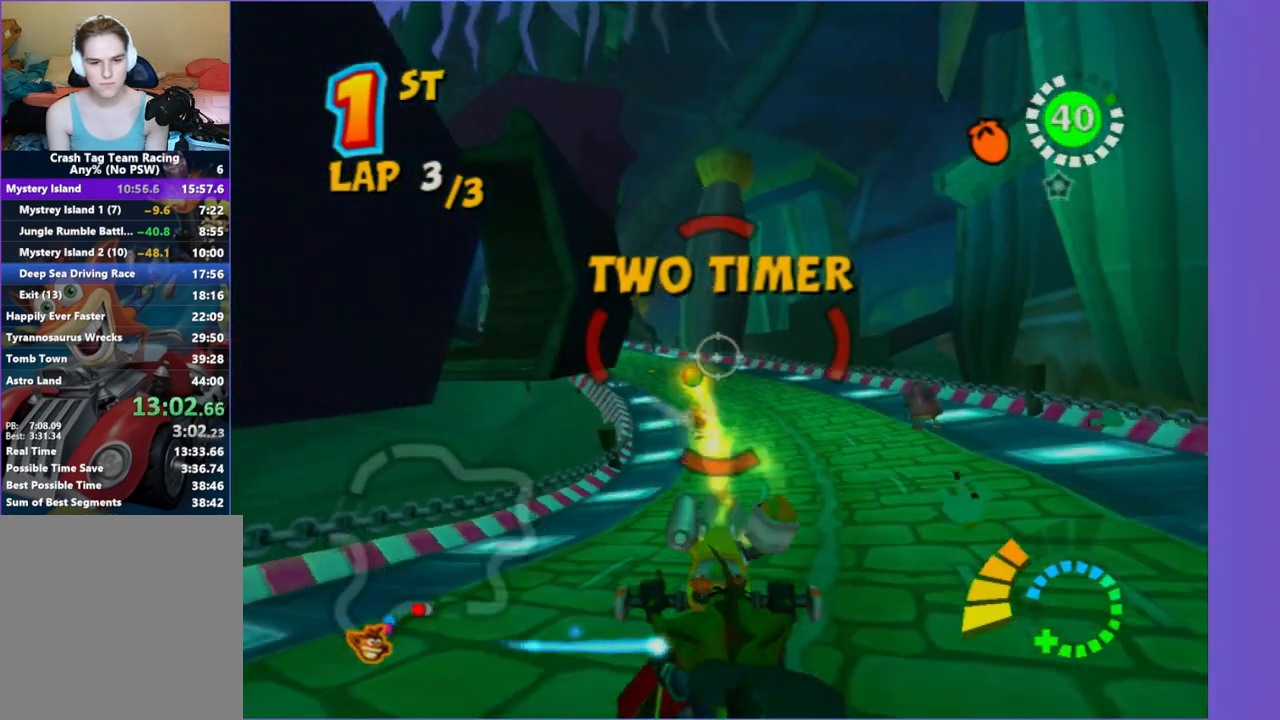
{"buttons": ["R2"], "left_stick": "up-right", "right_stick": "center", "button_events": [[250, "R2", "down"]]}
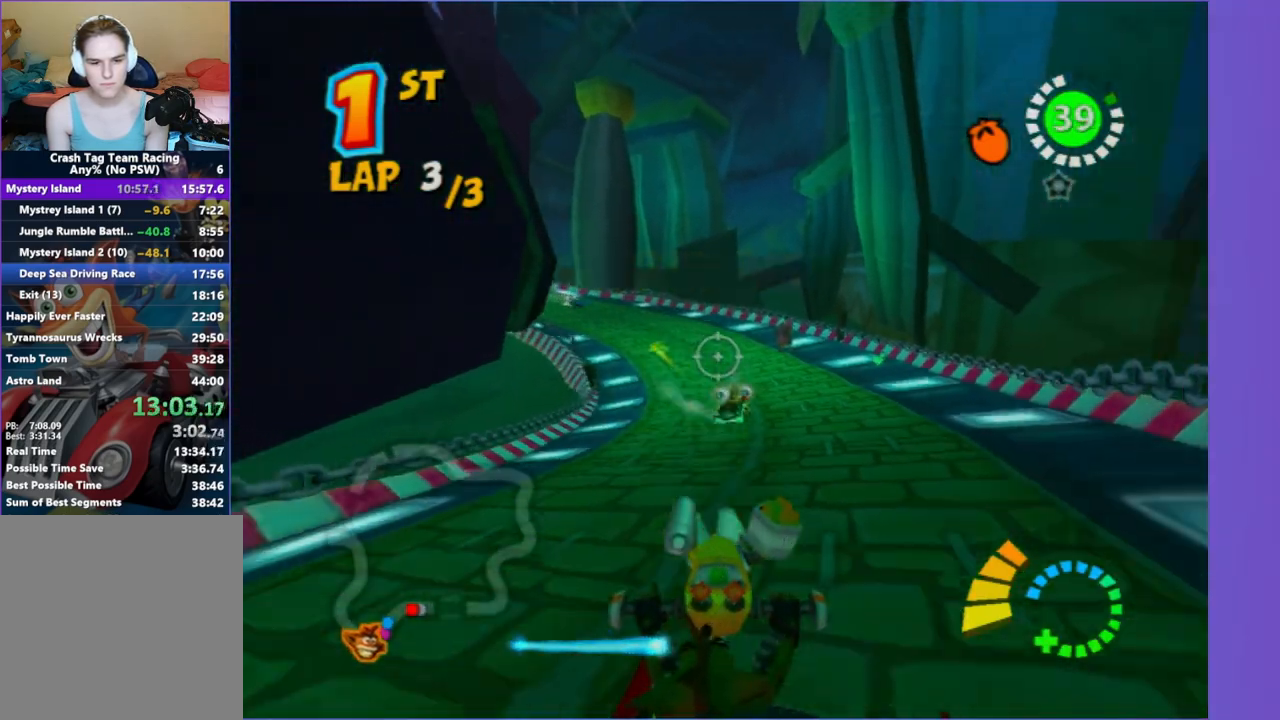
{"buttons": ["R2"], "left_stick": "right", "right_stick": "center", "button_events": []}
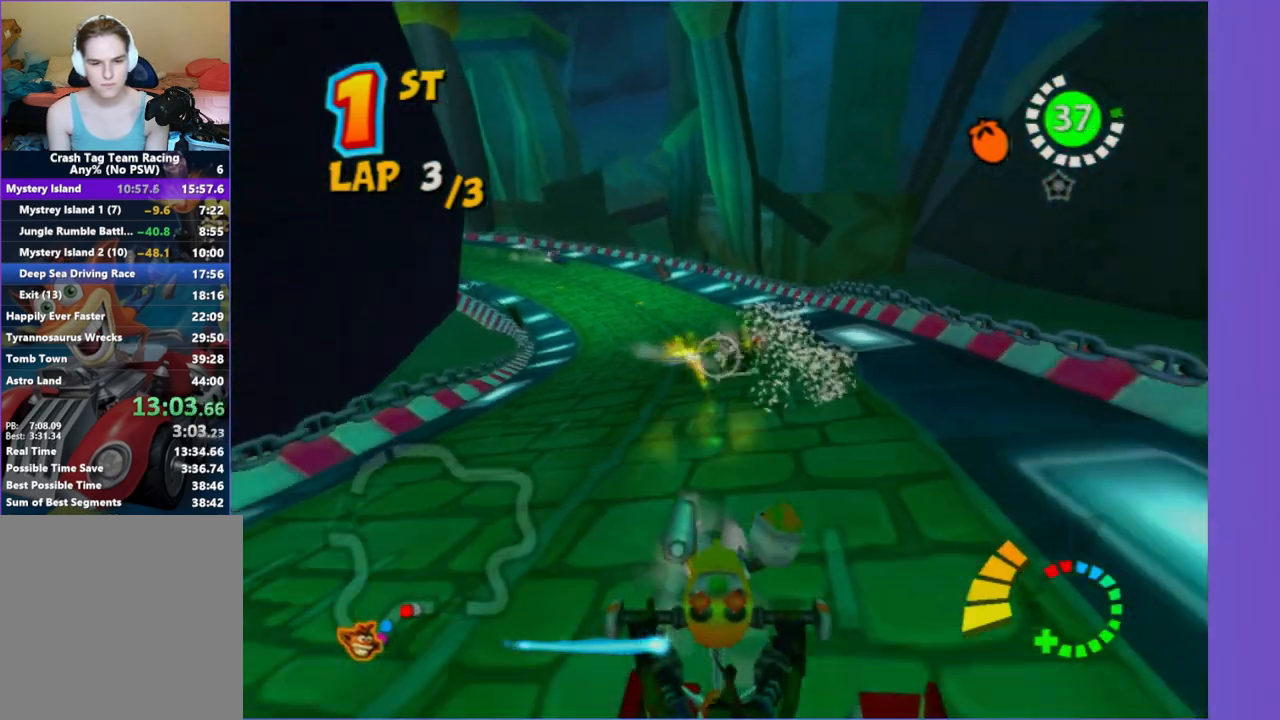
{"buttons": ["R2"], "left_stick": "up", "right_stick": "center", "button_events": []}
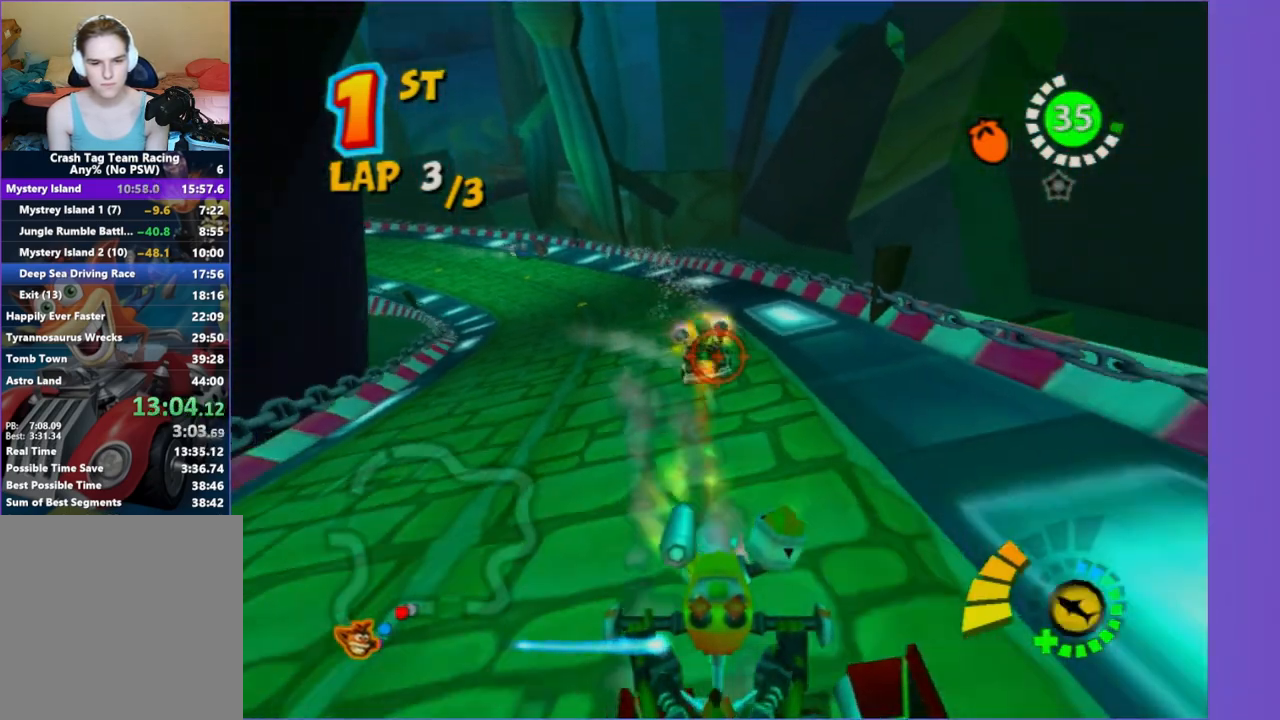
{"buttons": ["R2"], "left_stick": "up", "right_stick": "center", "button_events": []}
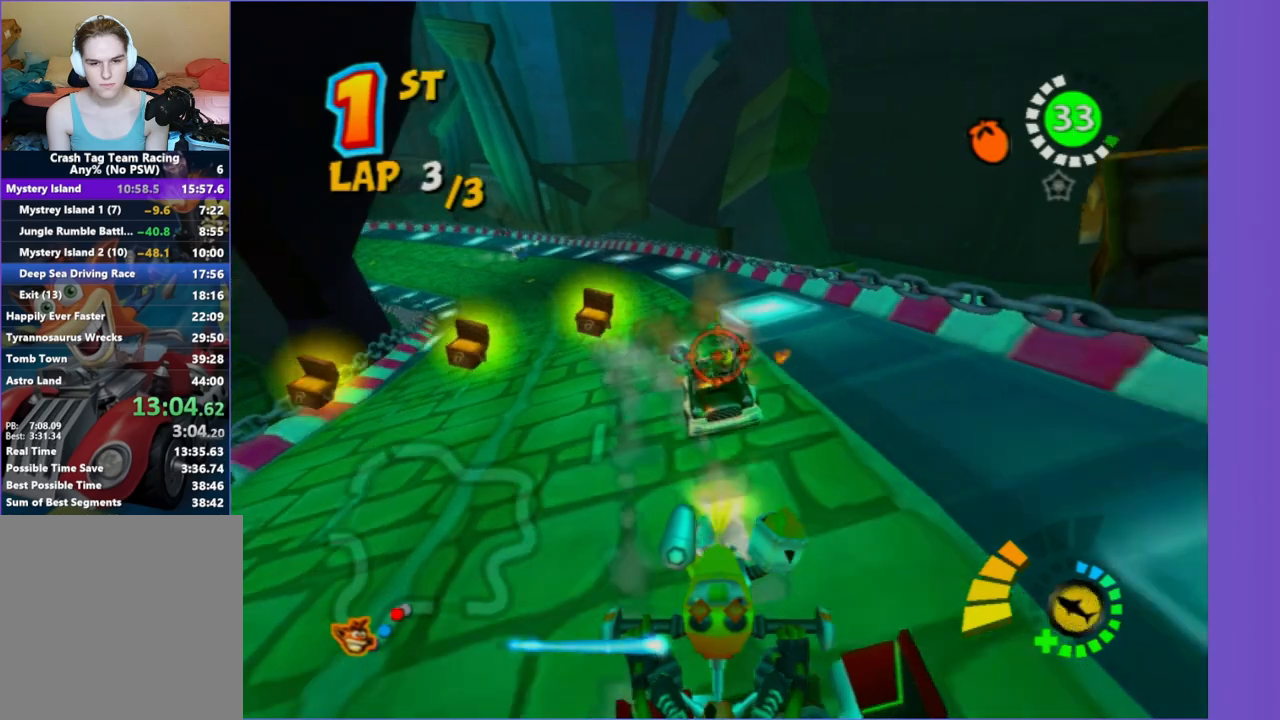
{"buttons": ["R2"], "left_stick": "up", "right_stick": "center", "button_events": []}
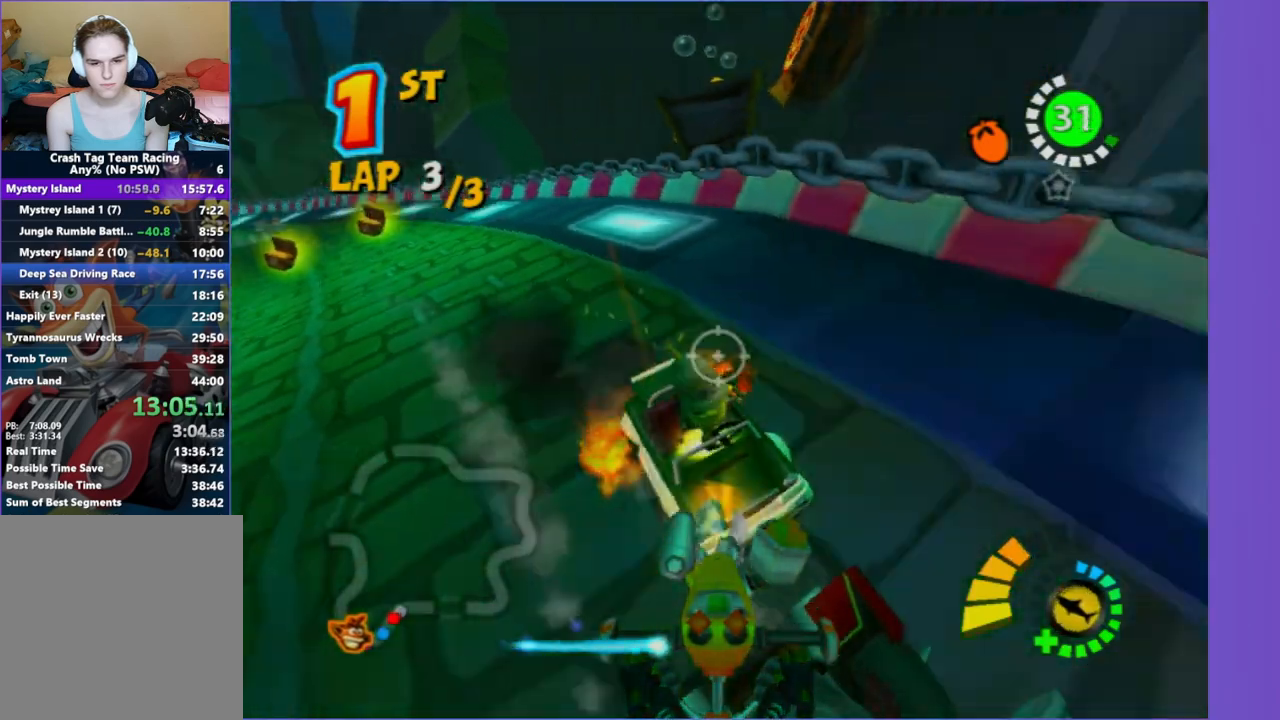
{"buttons": [], "left_stick": "up-left", "right_stick": "center", "button_events": [[483, "R2", "up"]]}
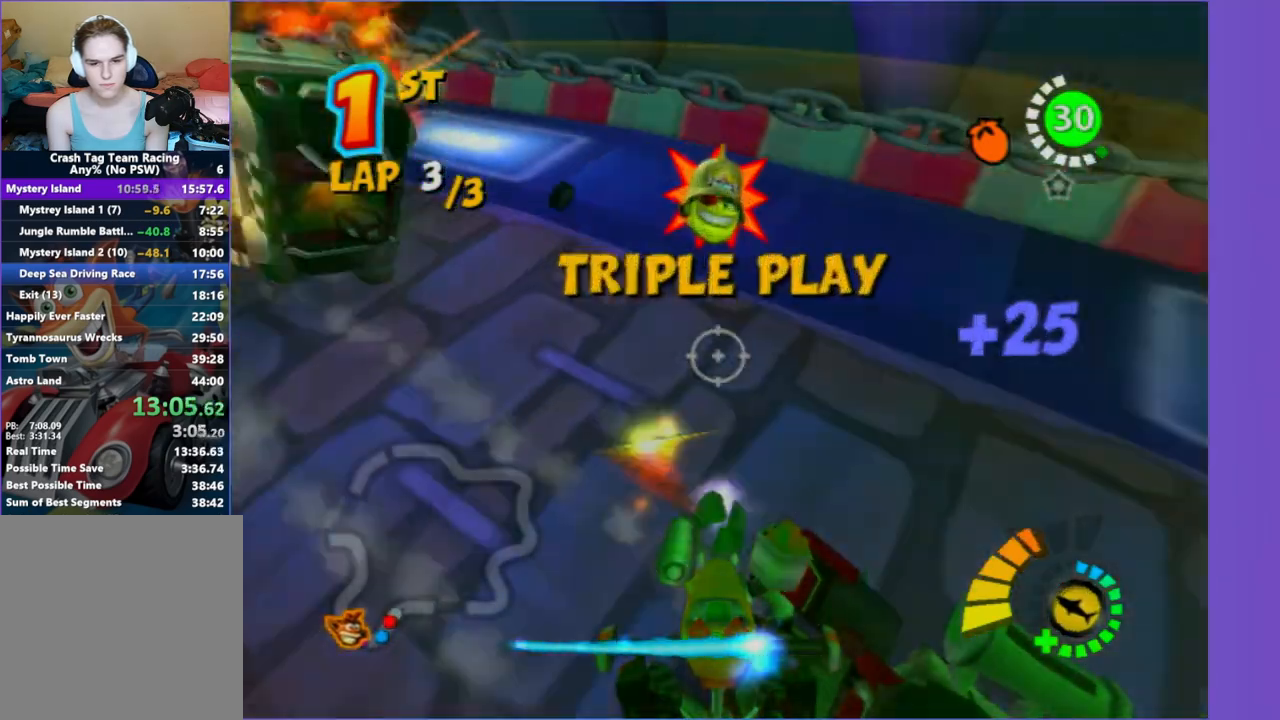
{"buttons": [], "left_stick": "down-left", "right_stick": "center", "button_events": []}
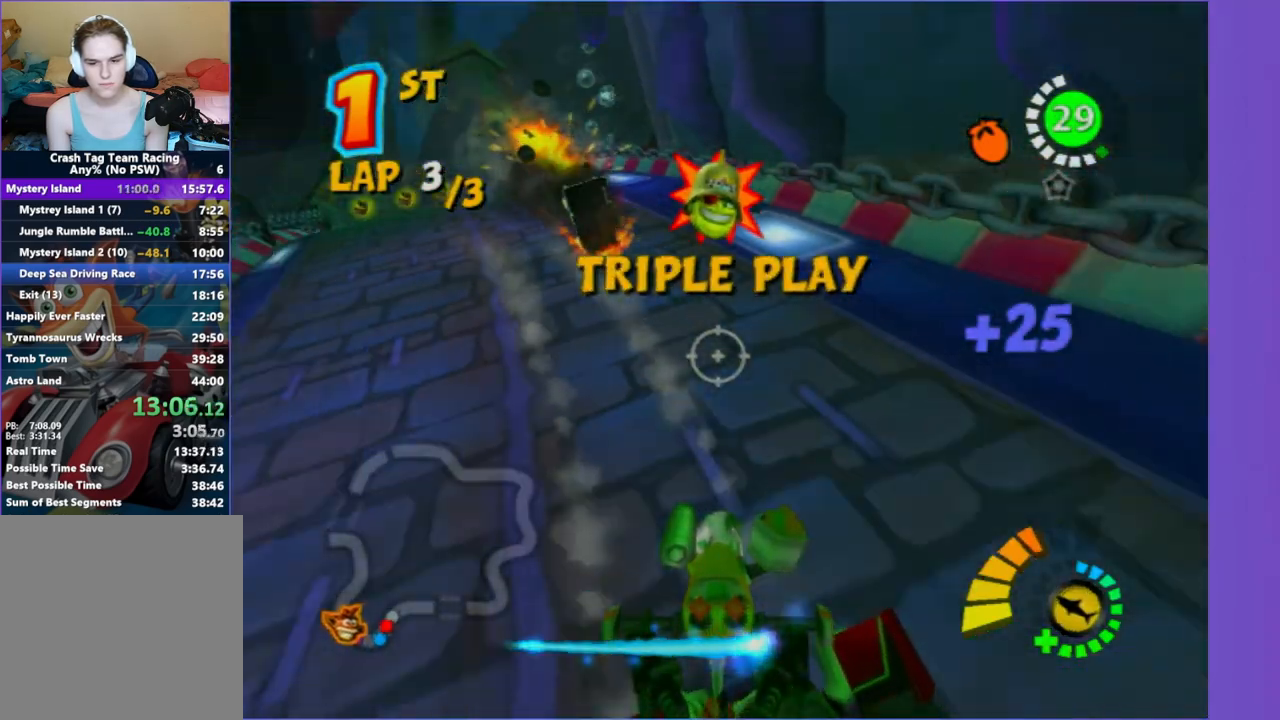
{"buttons": [], "left_stick": "center", "right_stick": "center", "button_events": [[367, "X", "down"], [500, "X", "up"]]}
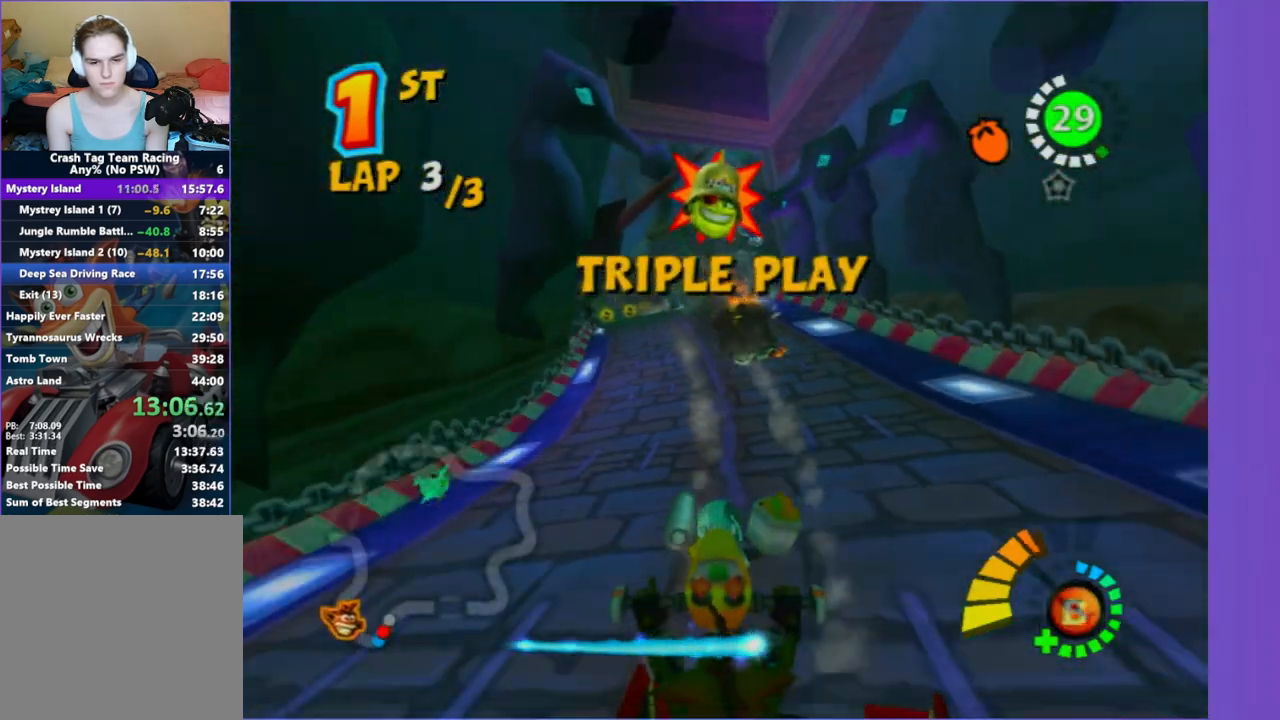
{"buttons": [], "left_stick": "center", "right_stick": "center", "button_events": []}
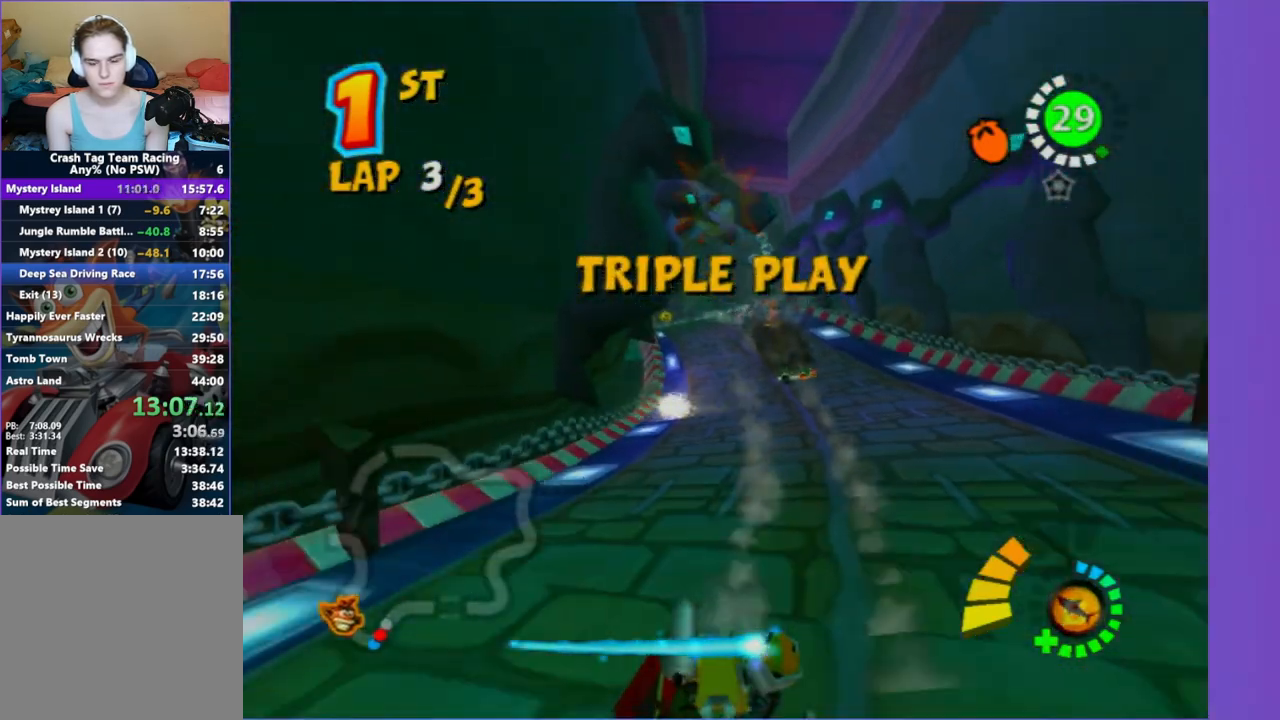
{"buttons": [], "left_stick": "right", "right_stick": "center", "button_events": []}
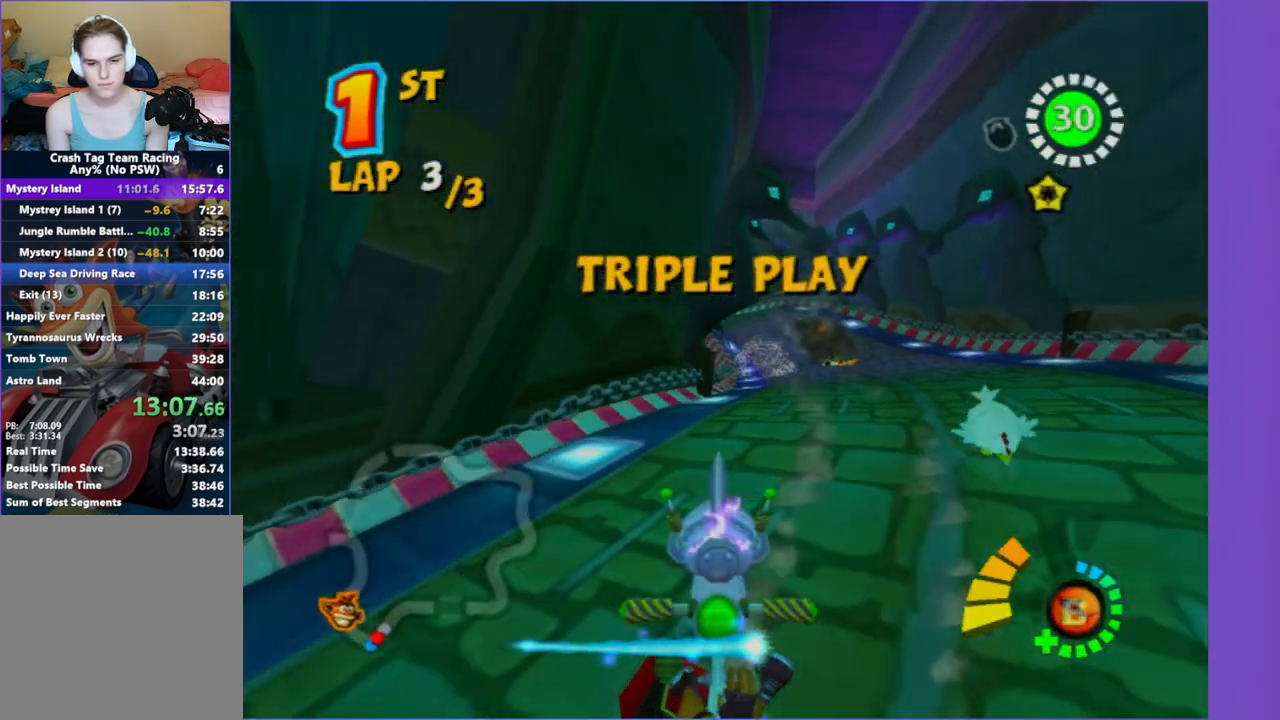
{"buttons": [], "left_stick": "up-right", "right_stick": "center", "button_events": []}
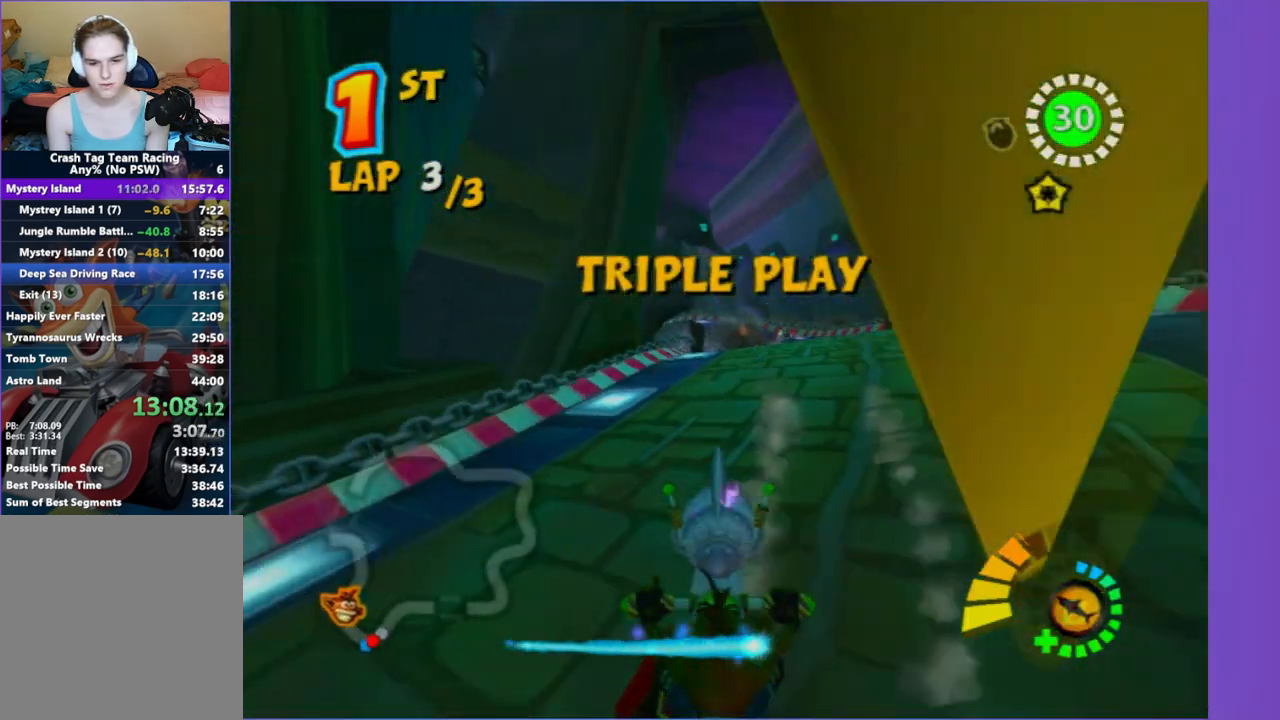
{"buttons": [], "left_stick": "up", "right_stick": "center", "button_events": []}